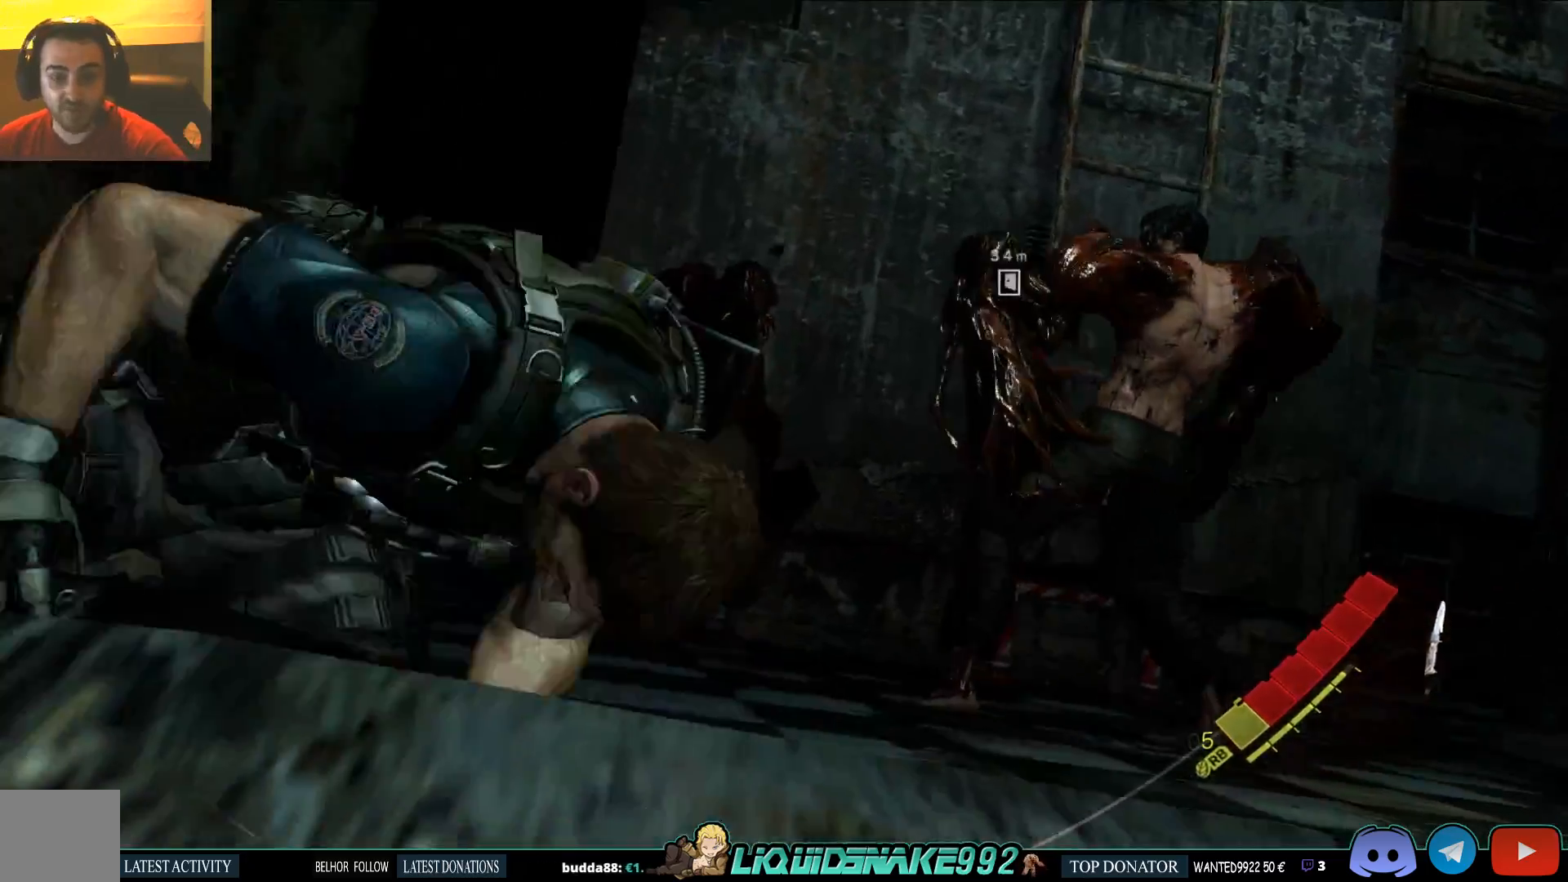
Gameplay with a controller (PlayStation layout); each line is a JSON object with the inputs held at the frame after it (dt_ms = milliseconds from this image to that frame). "events" lists button and stick changes between this image and that frame as [ms after this image, input, new state], when the widget could be followed in between. Not read: right_stick.
{"dt_ms": 1000, "buttons": [], "left_stick": "down-right"}
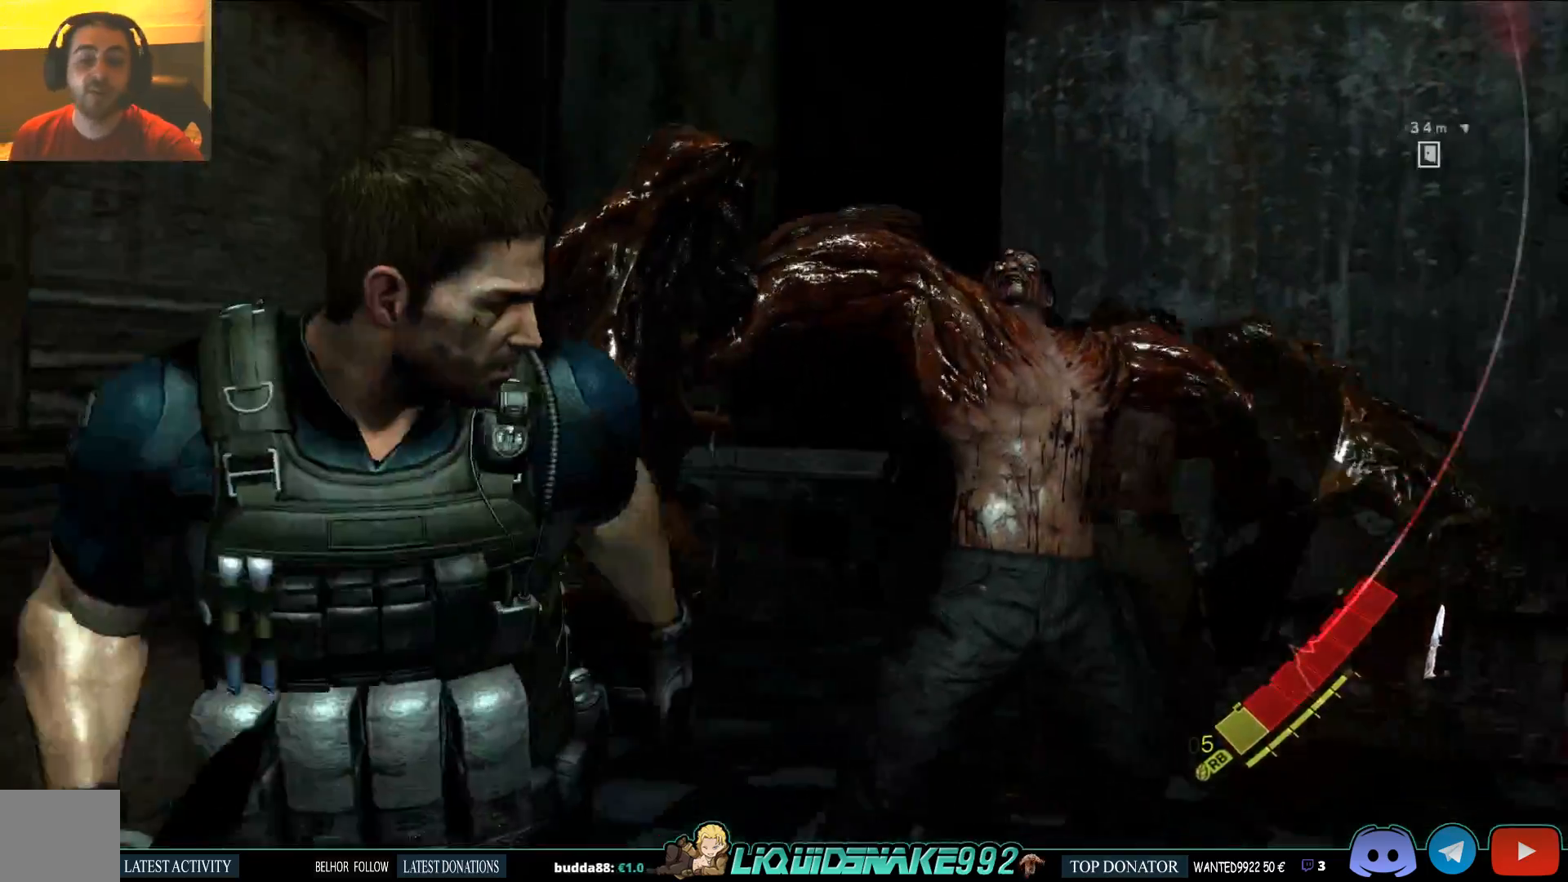
{"dt_ms": 500, "buttons": ["L2"], "left_stick": "down-right", "events": [[183, "L2", "down"], [317, "CROSS", "down"], [433, "CROSS", "up"]]}
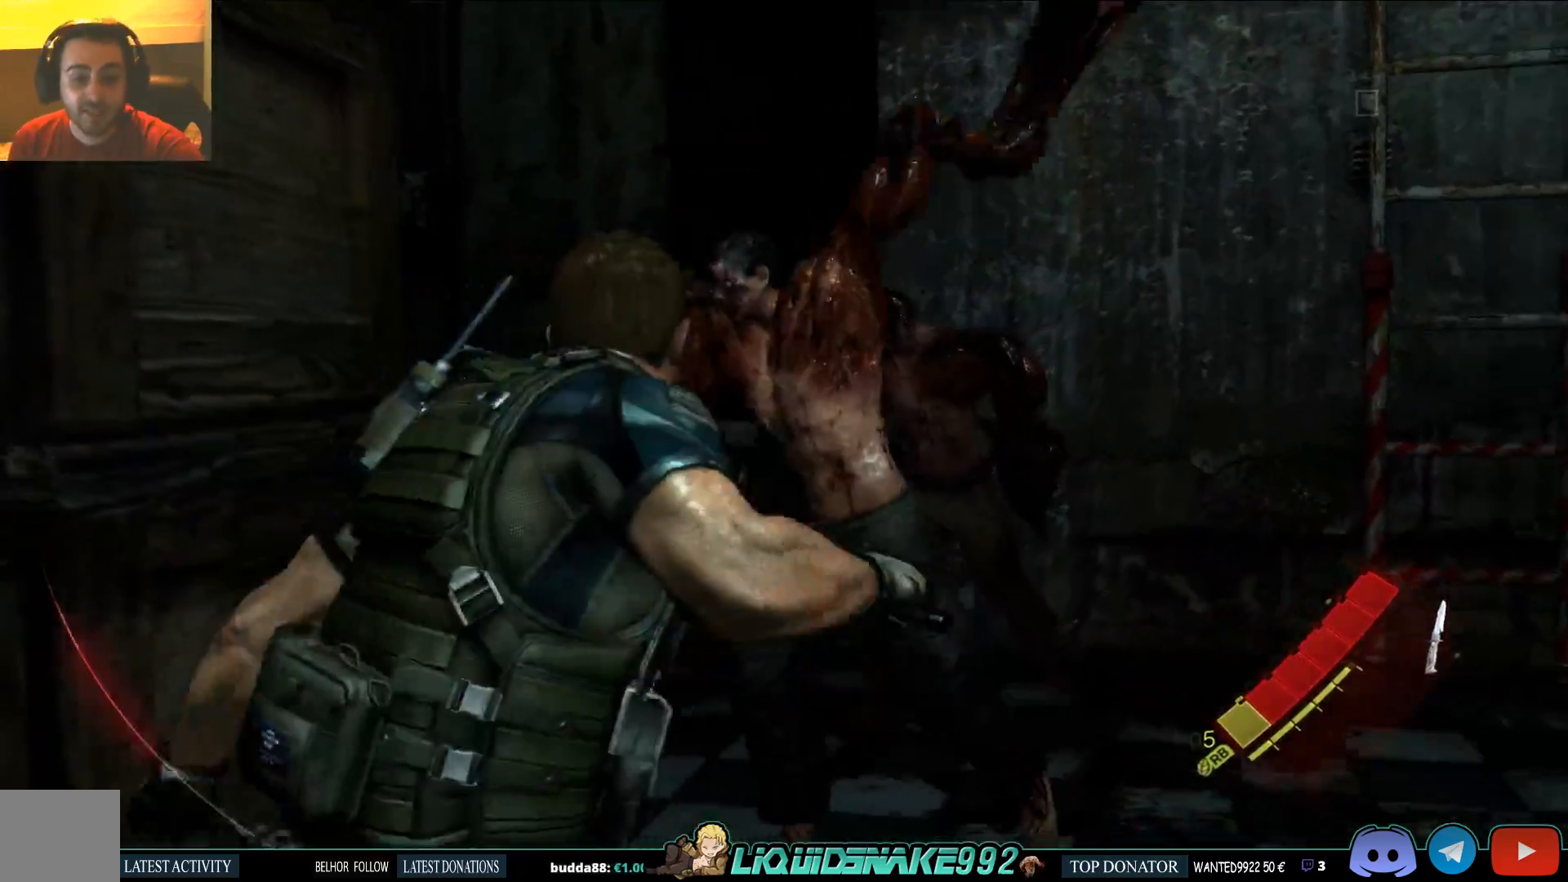
{"dt_ms": 500, "buttons": ["L2"], "left_stick": "down-right", "events": []}
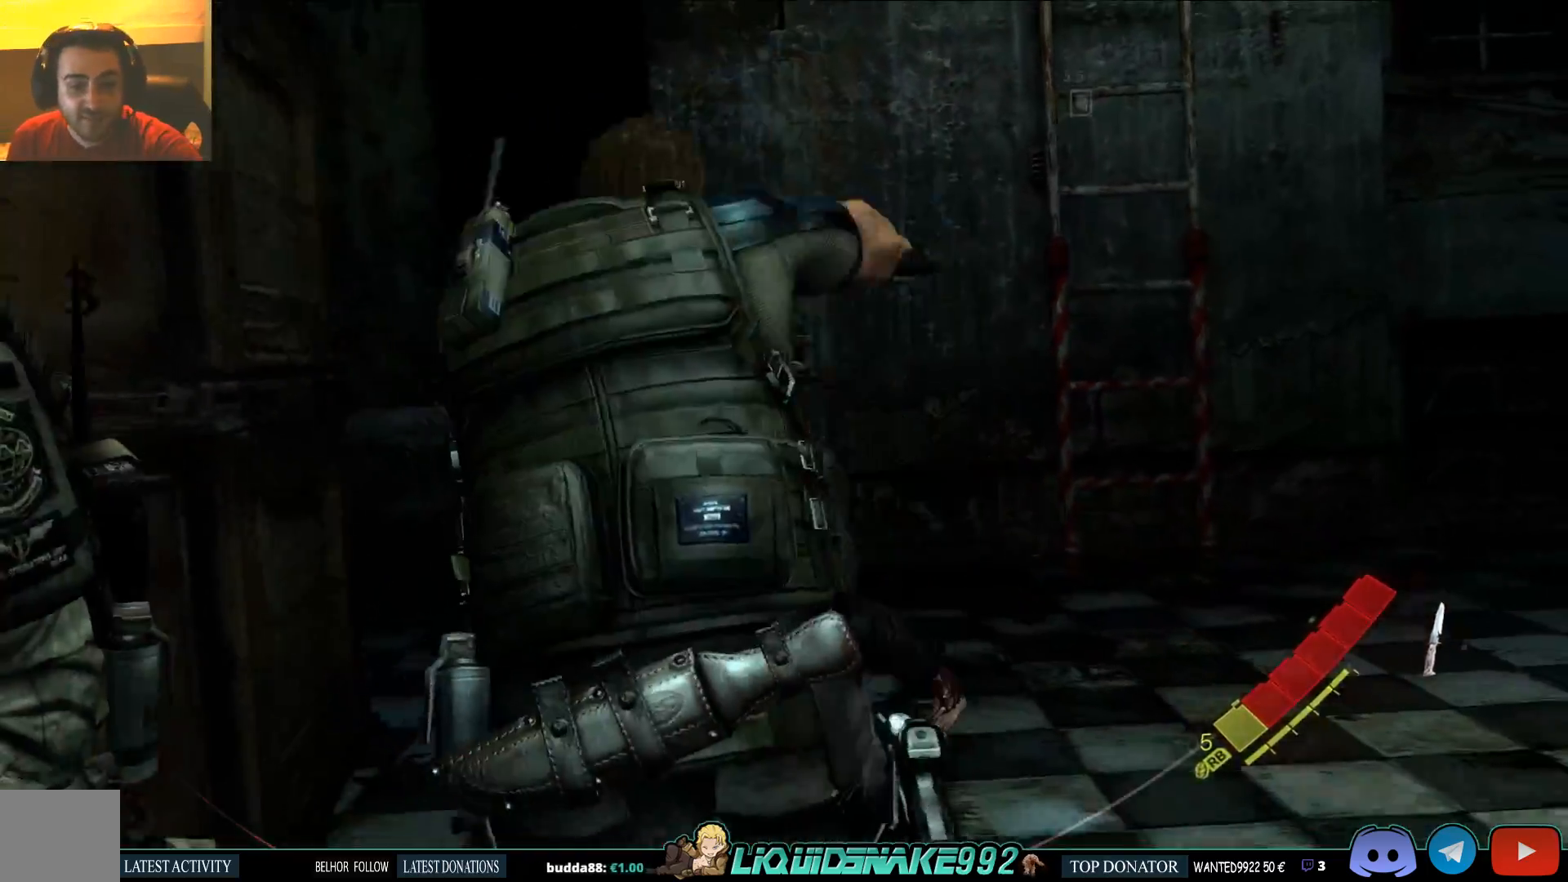
{"dt_ms": 500, "buttons": [], "left_stick": "down", "events": [[33, "L2", "up"], [33, "left_stick", "down"]]}
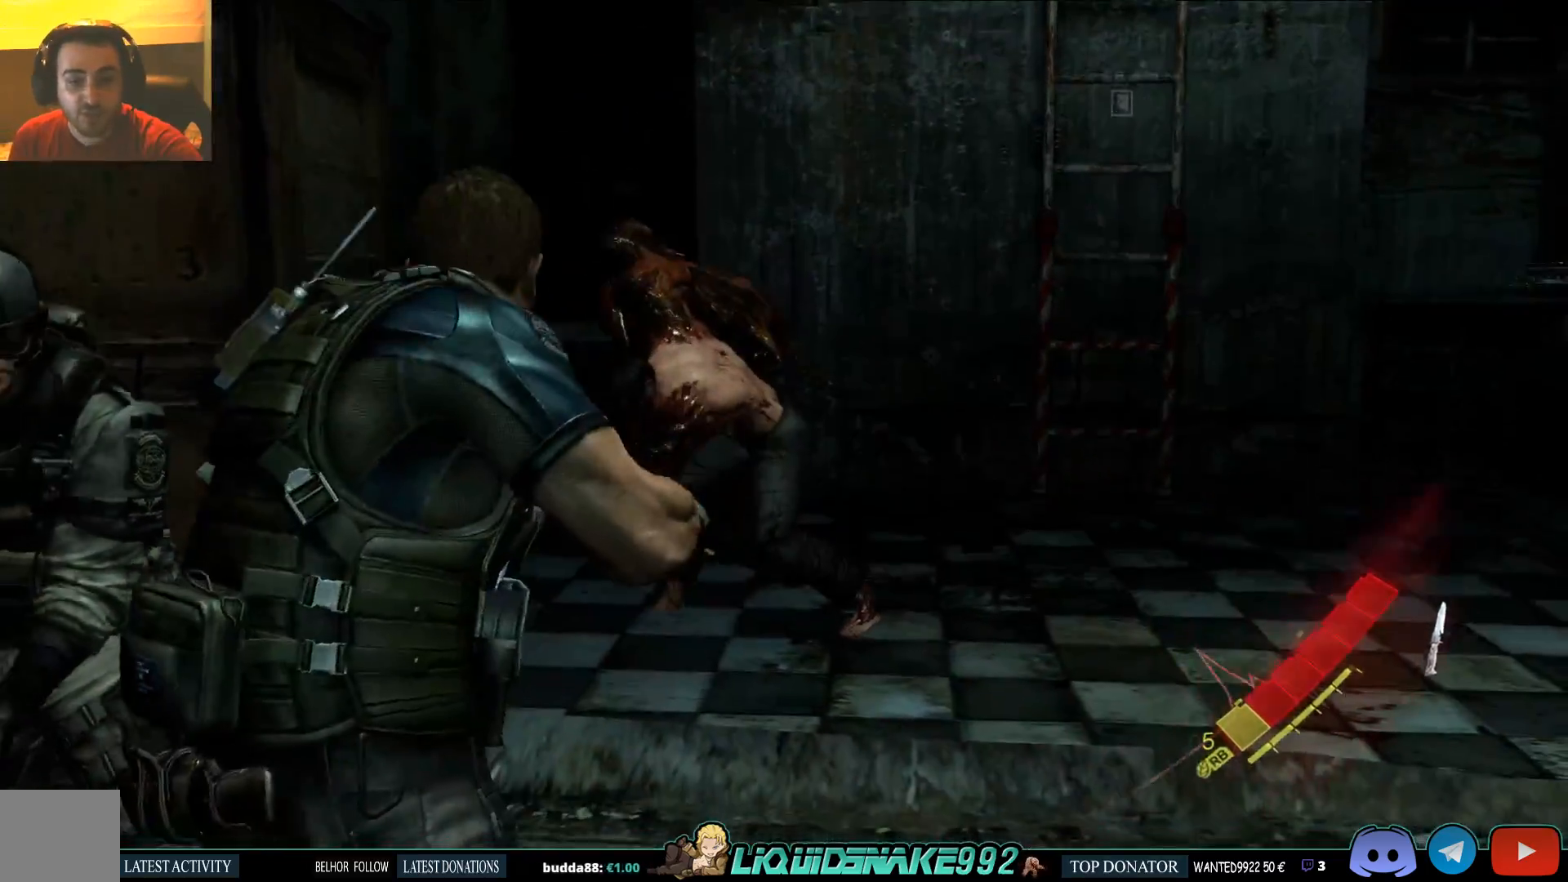
{"dt_ms": 500, "buttons": [], "left_stick": "down-right", "events": [[300, "left_stick", "down-right"], [333, "DPAD_RIGHT", "down"], [467, "DPAD_RIGHT", "up"]]}
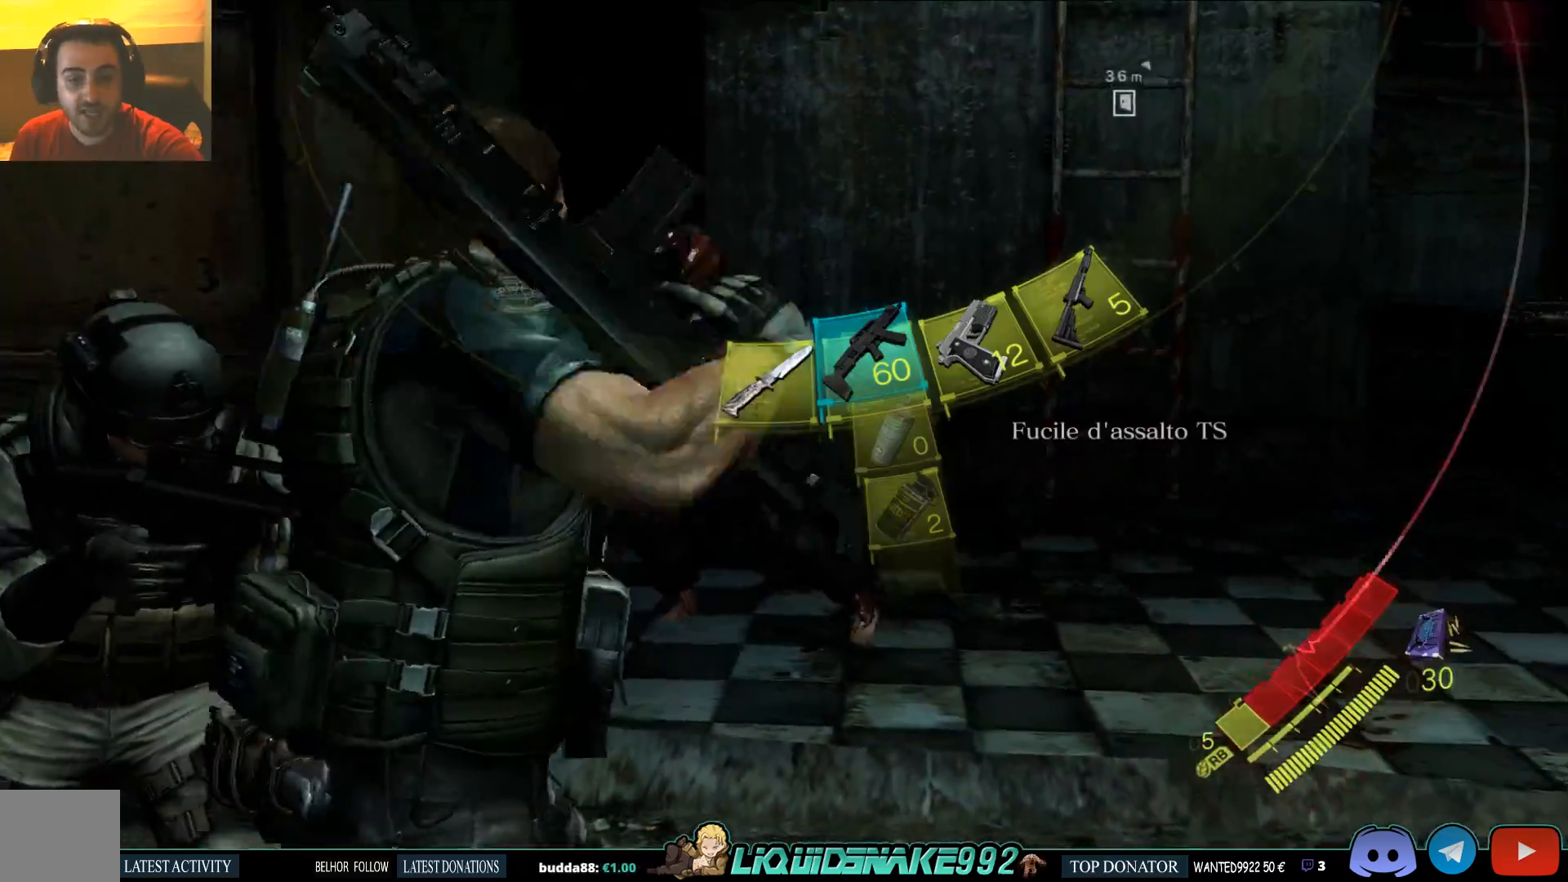
{"dt_ms": 500, "buttons": [], "left_stick": "down-right", "events": []}
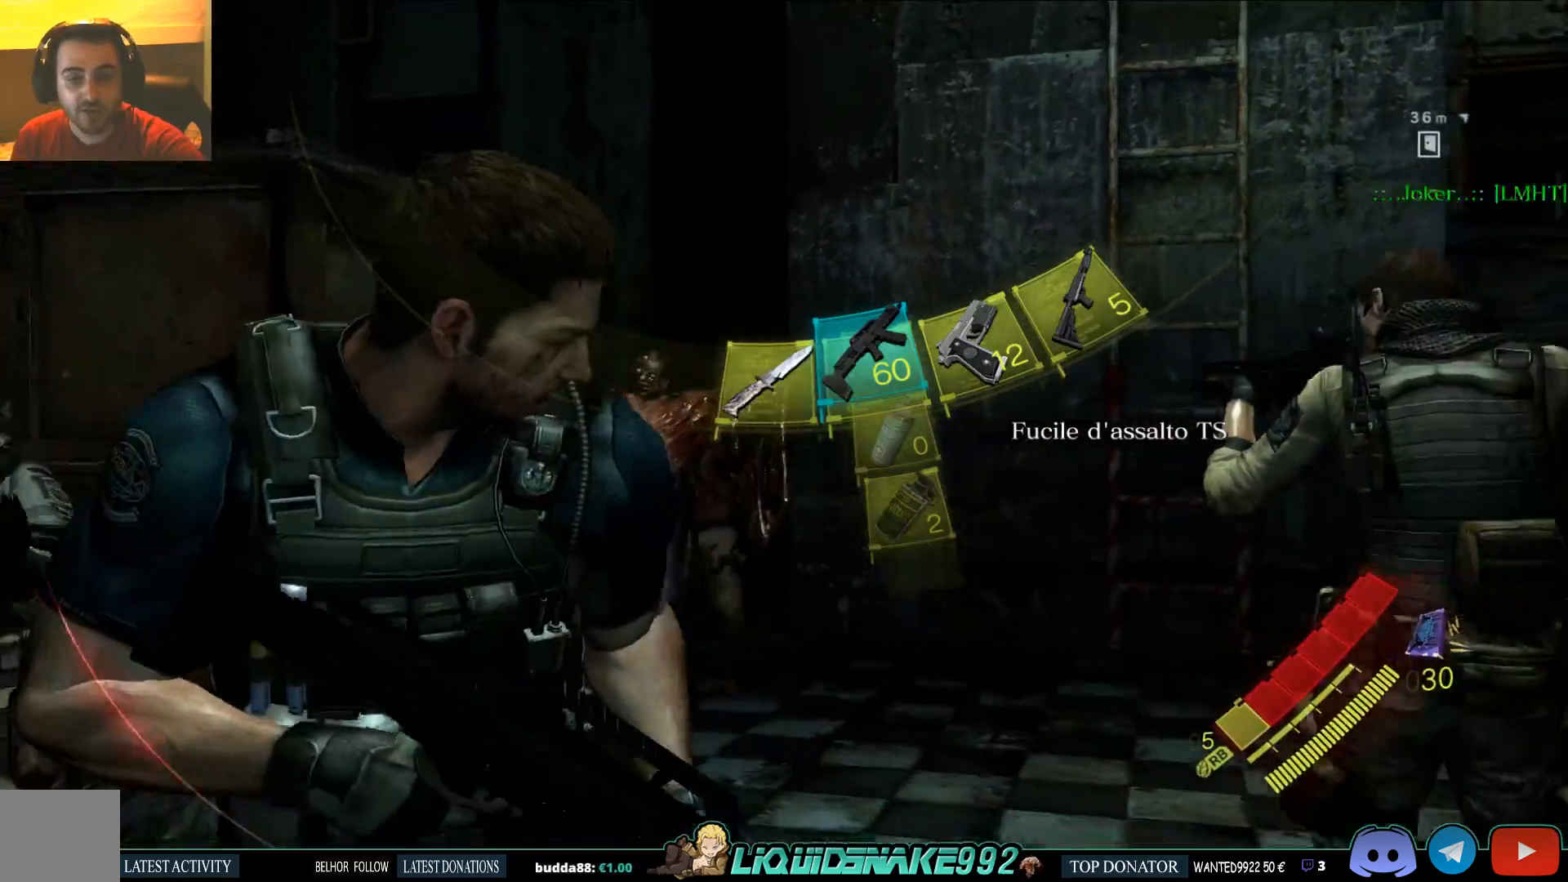
{"dt_ms": 500, "buttons": ["L2"], "left_stick": "up-left", "events": [[100, "L2", "down"], [367, "left_stick", "up-left"]]}
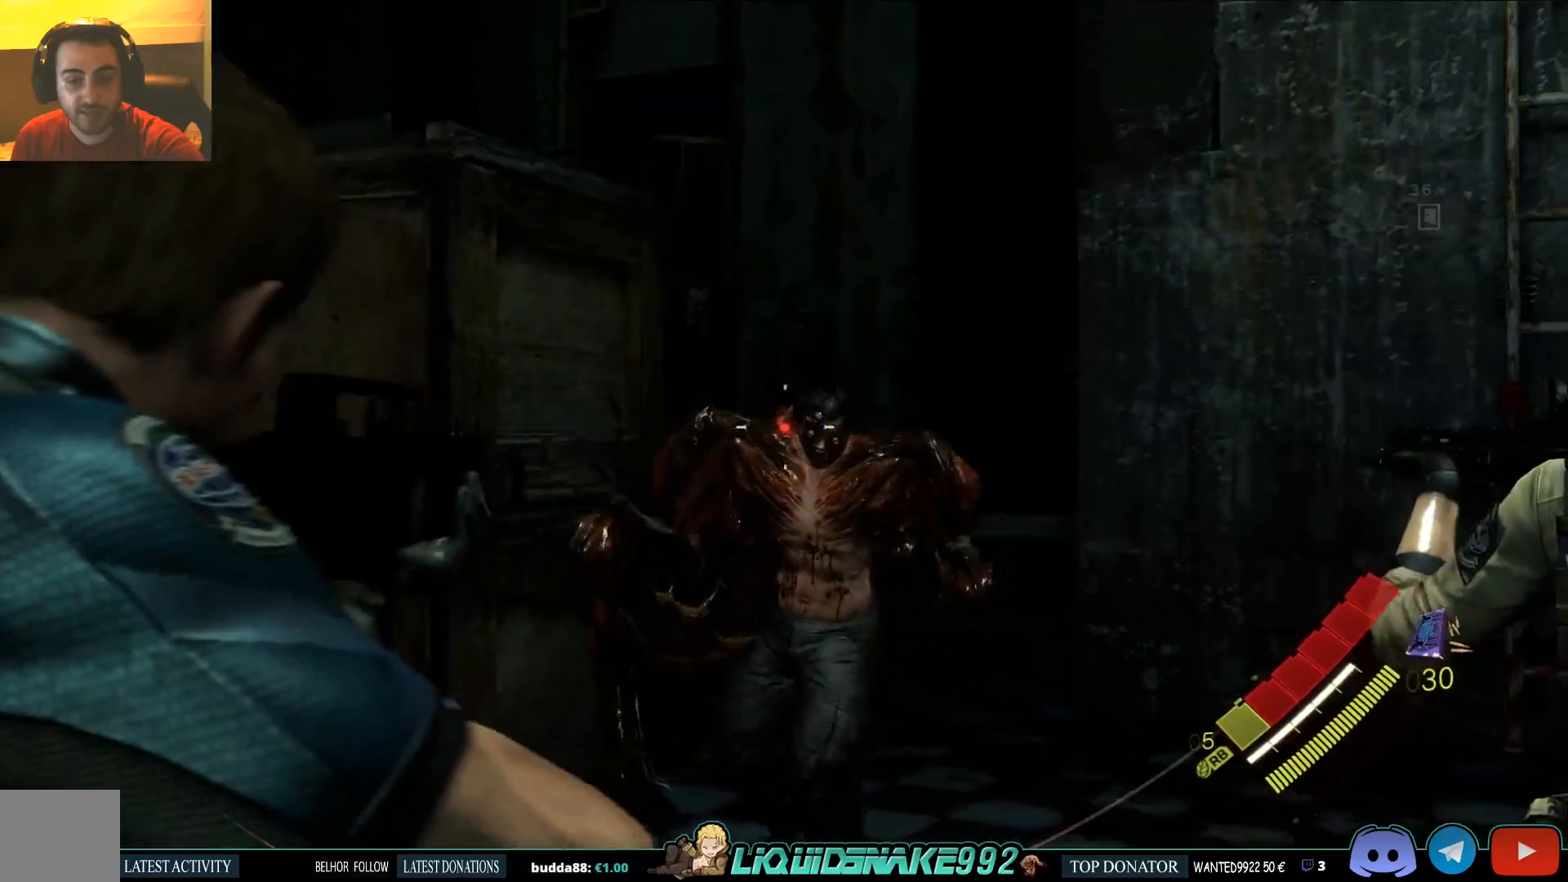
{"dt_ms": 500, "buttons": ["L2"], "left_stick": "up-left", "events": [[250, "R2", "down"], [317, "R2", "up"]]}
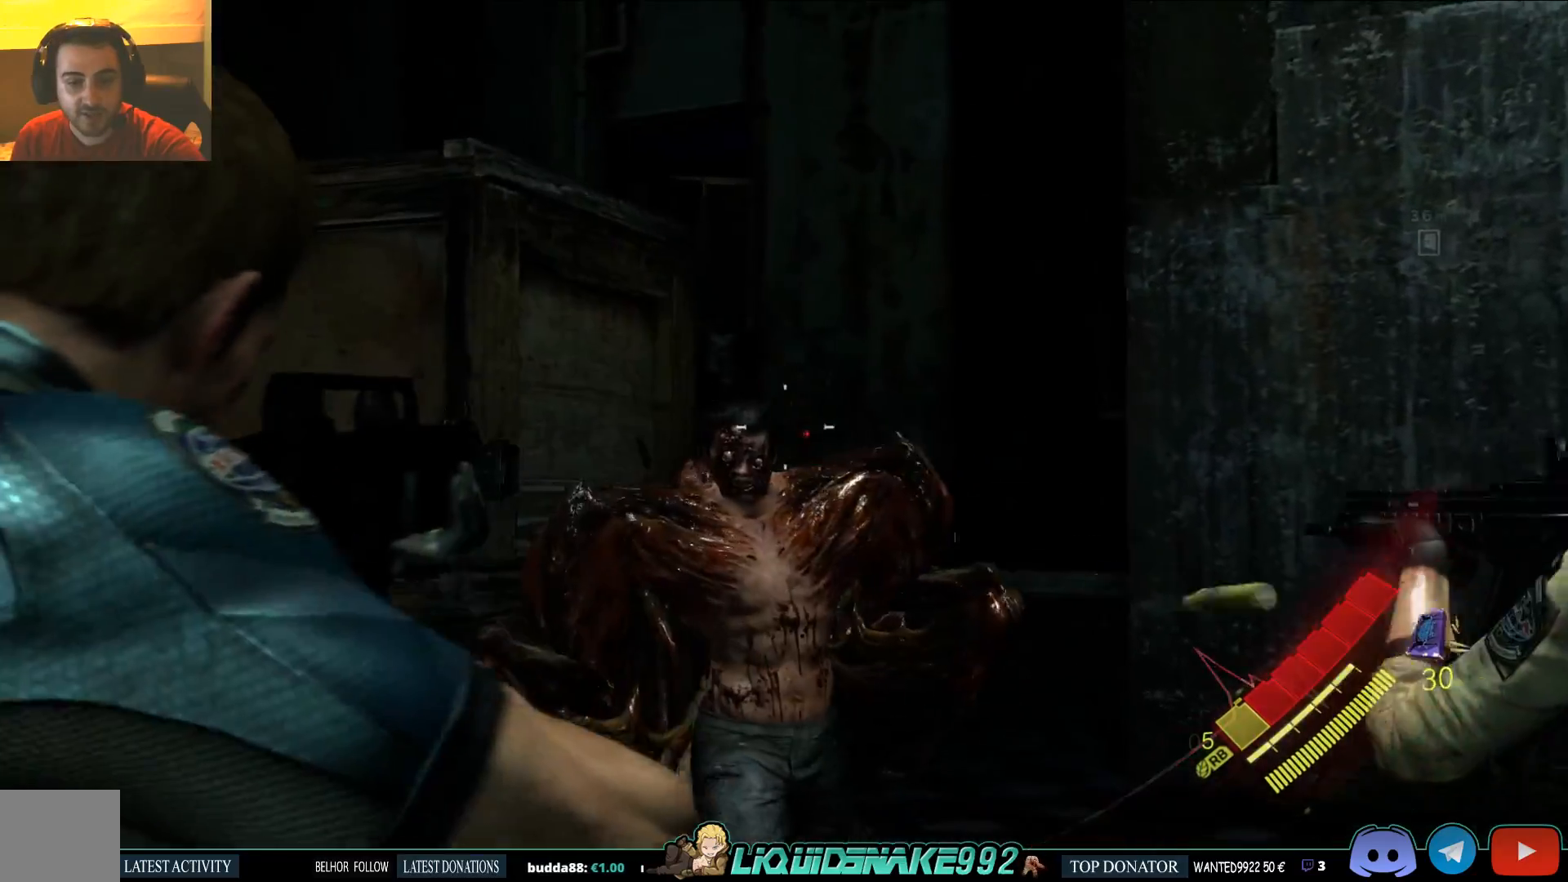
{"dt_ms": 500, "buttons": ["L2"], "left_stick": "right", "events": [[67, "left_stick", "left"], [167, "R2", "down"], [183, "left_stick", "down"], [233, "R2", "up"], [383, "left_stick", "right"]]}